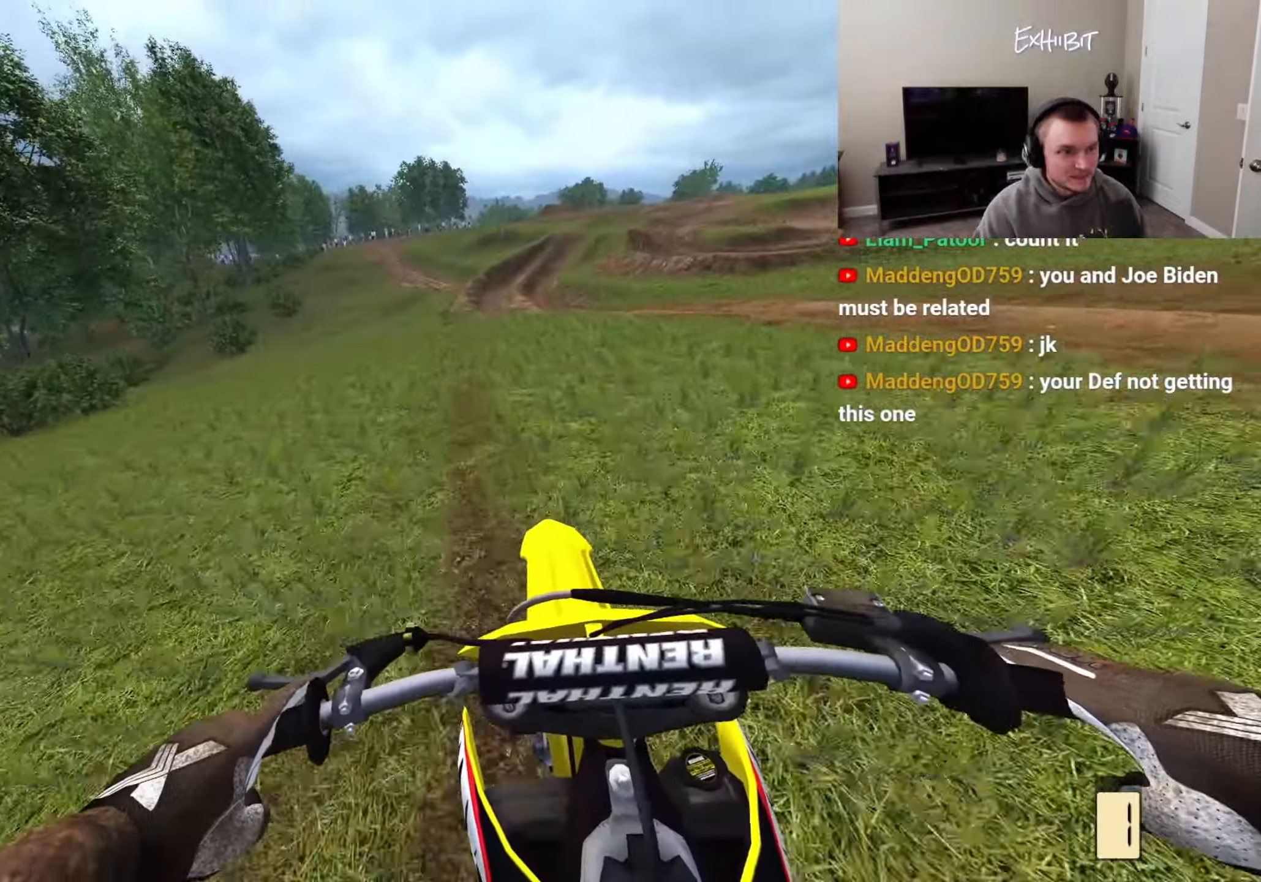
Gameplay with a controller (PlayStation layout); each line is a JSON object with the inputs held at the frame after it. "events" lists button and stick changes between this image and that frame as [ms after this image, input, new state], when the widget could be followed in between.
{"buttons": ["R2"], "left_stick": "center", "right_stick": "left", "events": [[50, "left_stick", "center"]]}
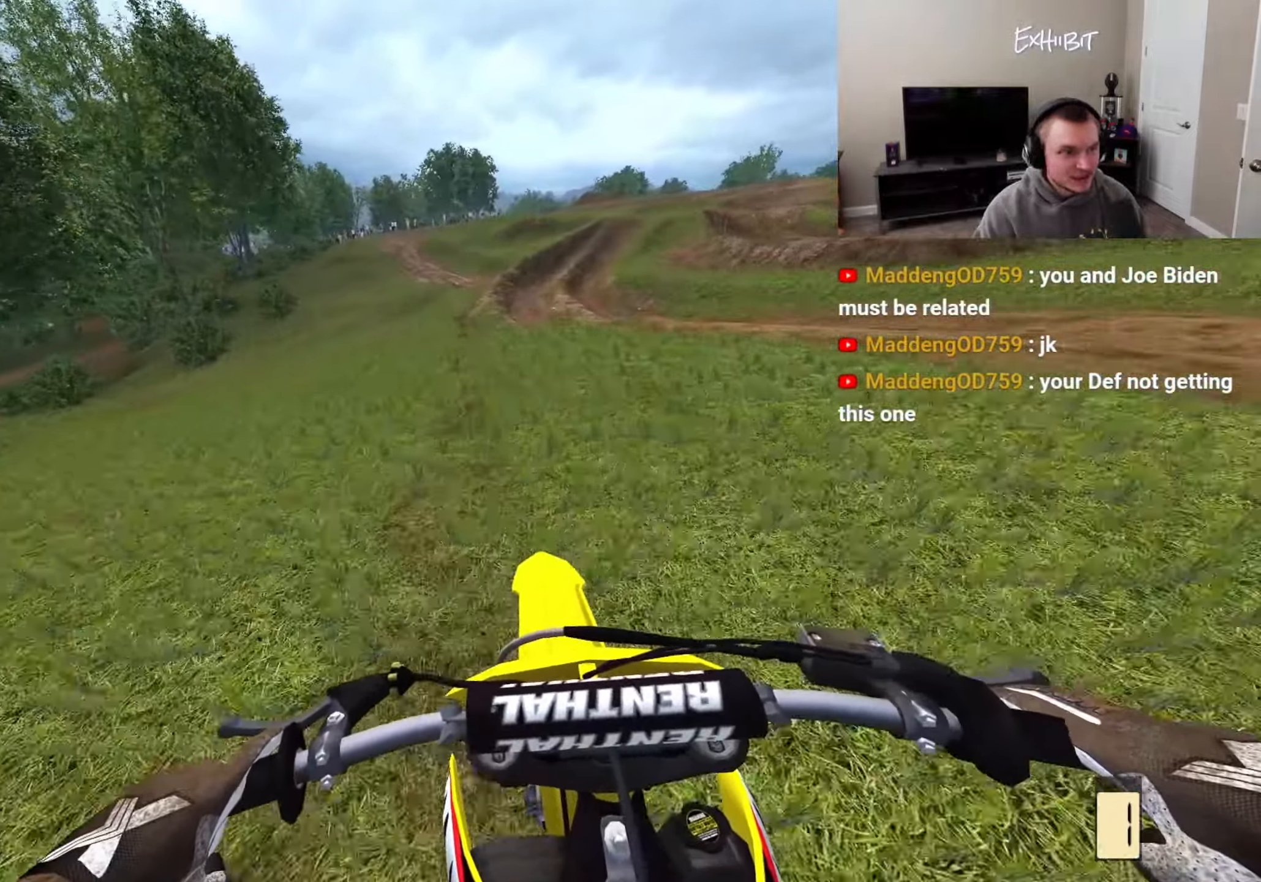
{"buttons": ["R2"], "left_stick": "center", "right_stick": "left", "events": [[367, "R3", "down"], [467, "R3", "up"]]}
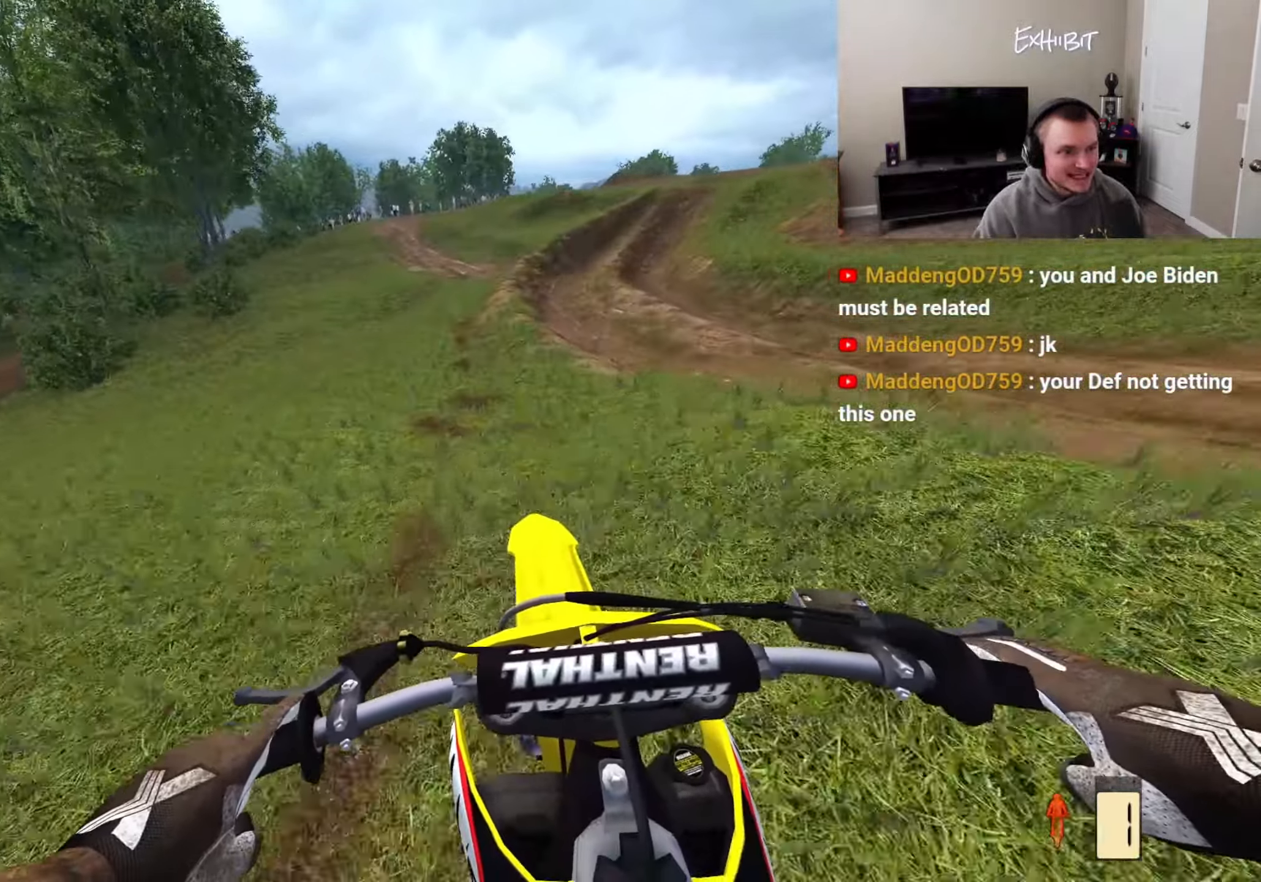
{"buttons": ["R2"], "left_stick": "left", "right_stick": "up-left", "events": [[83, "right_stick", "center"], [133, "right_stick", "left"], [217, "left_stick", "left"], [333, "right_stick", "up-left"]]}
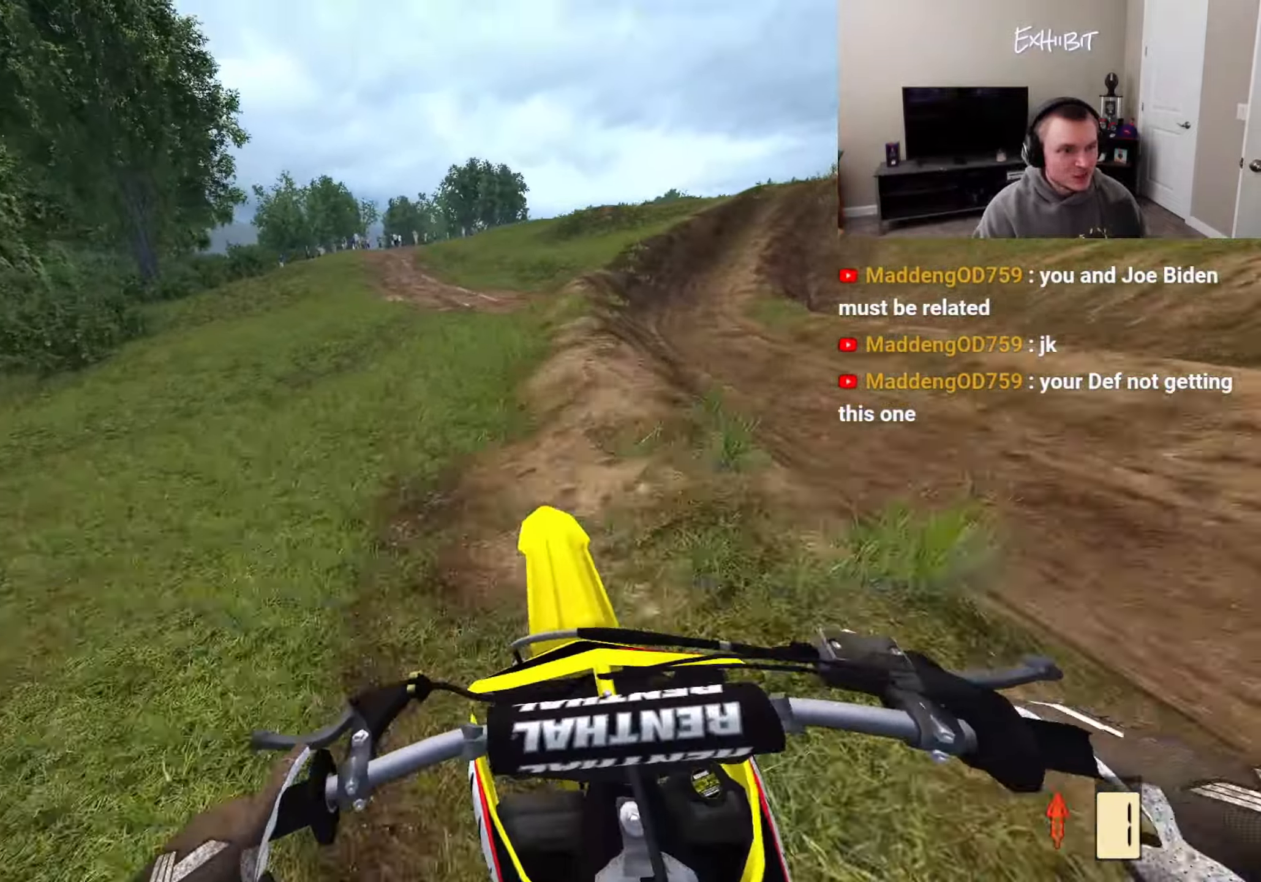
{"buttons": [], "left_stick": "left", "right_stick": "right", "events": [[233, "R2", "up"], [283, "right_stick", "center"], [450, "right_stick", "right"]]}
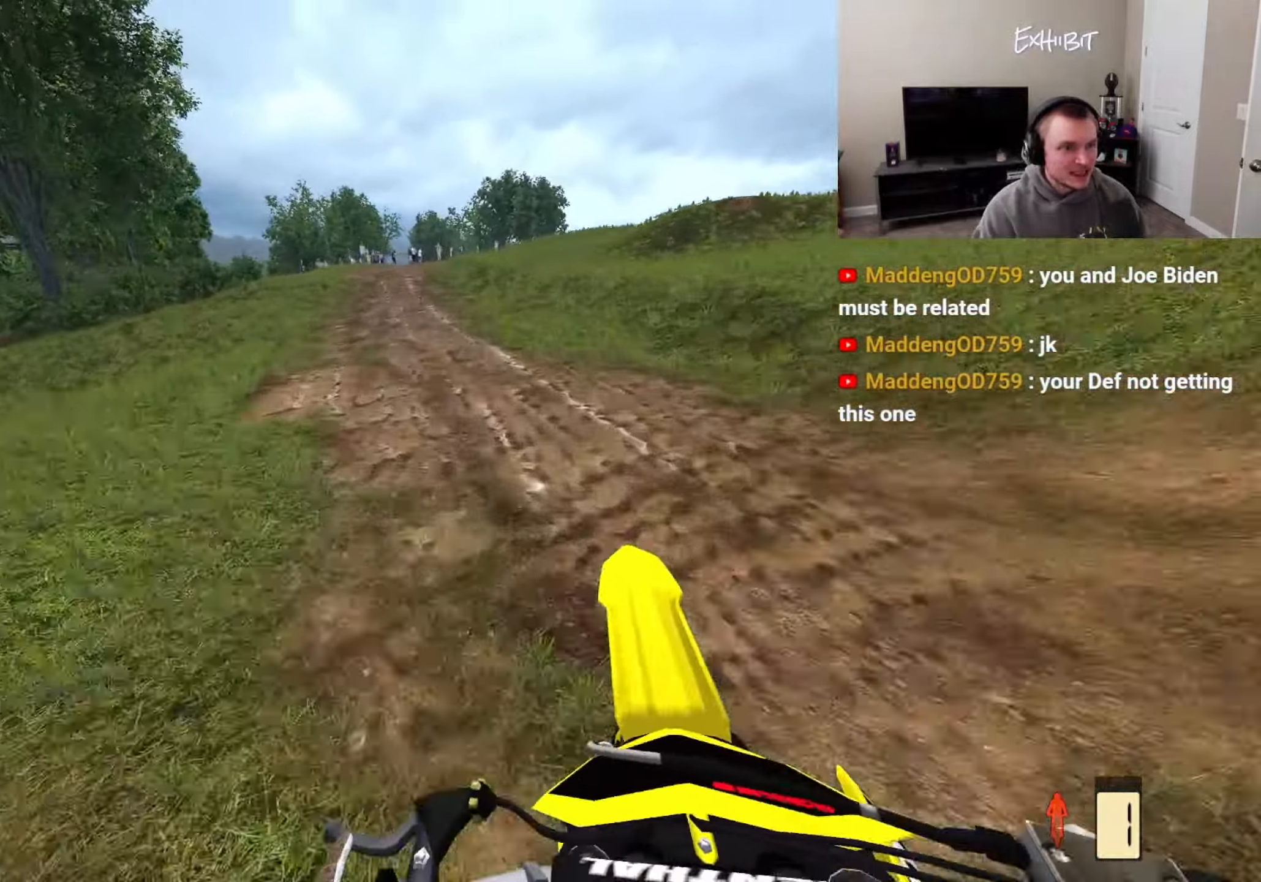
{"buttons": ["R2"], "left_stick": "left", "right_stick": "right", "events": [[483, "R2", "down"]]}
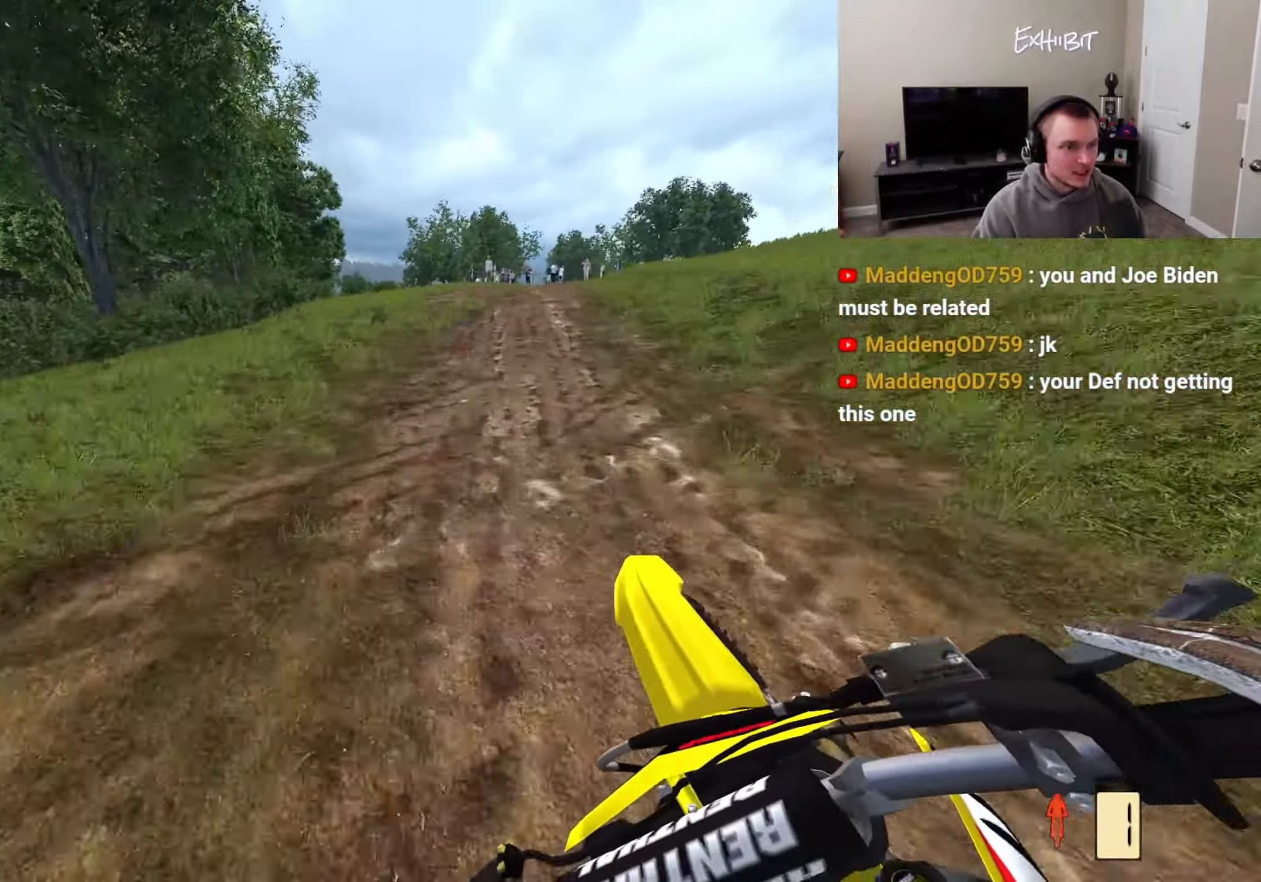
{"buttons": ["R2"], "left_stick": "center", "right_stick": "up", "events": [[83, "right_stick", "up"], [167, "left_stick", "center"]]}
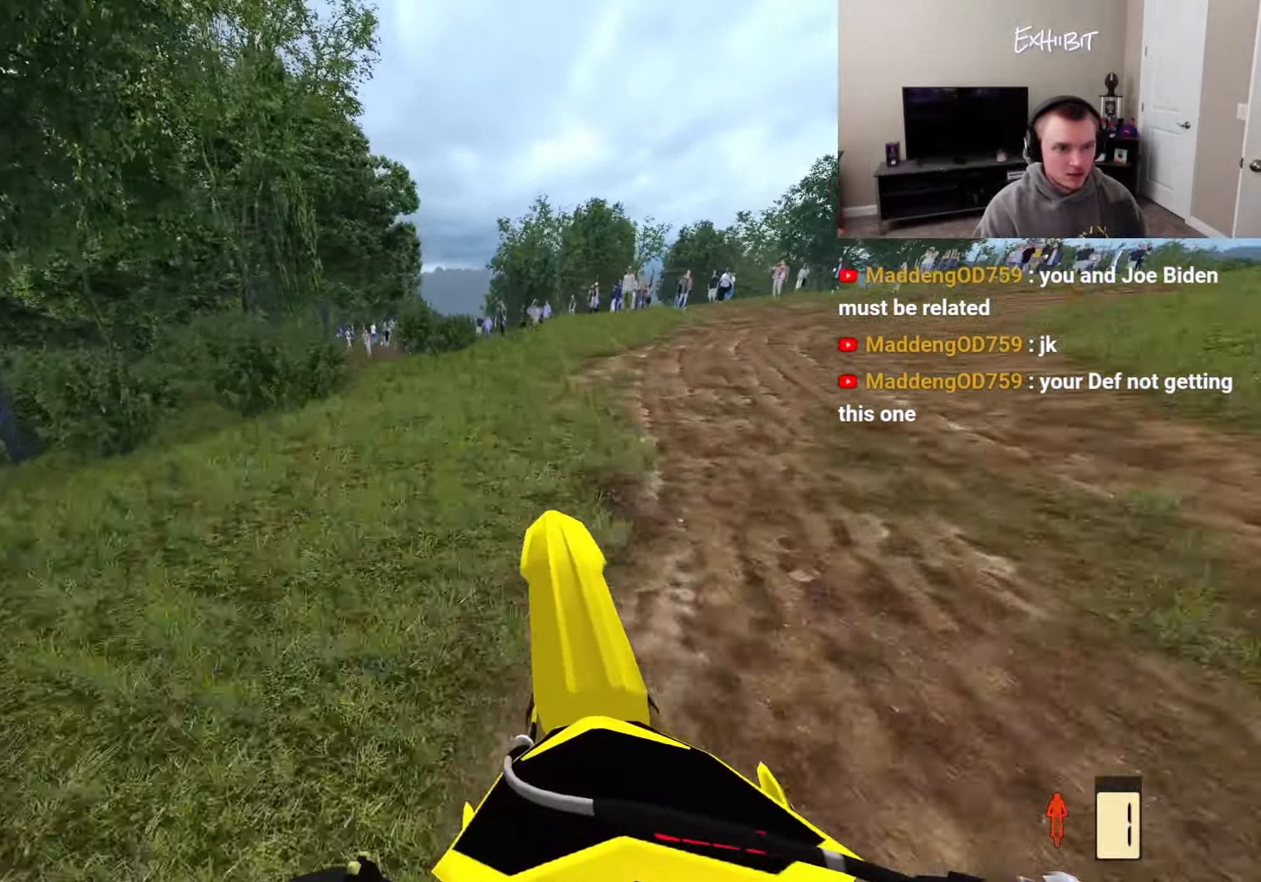
{"buttons": [], "left_stick": "center", "right_stick": "right", "events": [[33, "R2", "up"], [50, "right_stick", "center"], [150, "left_stick", "left"], [150, "right_stick", "right"], [500, "left_stick", "center"]]}
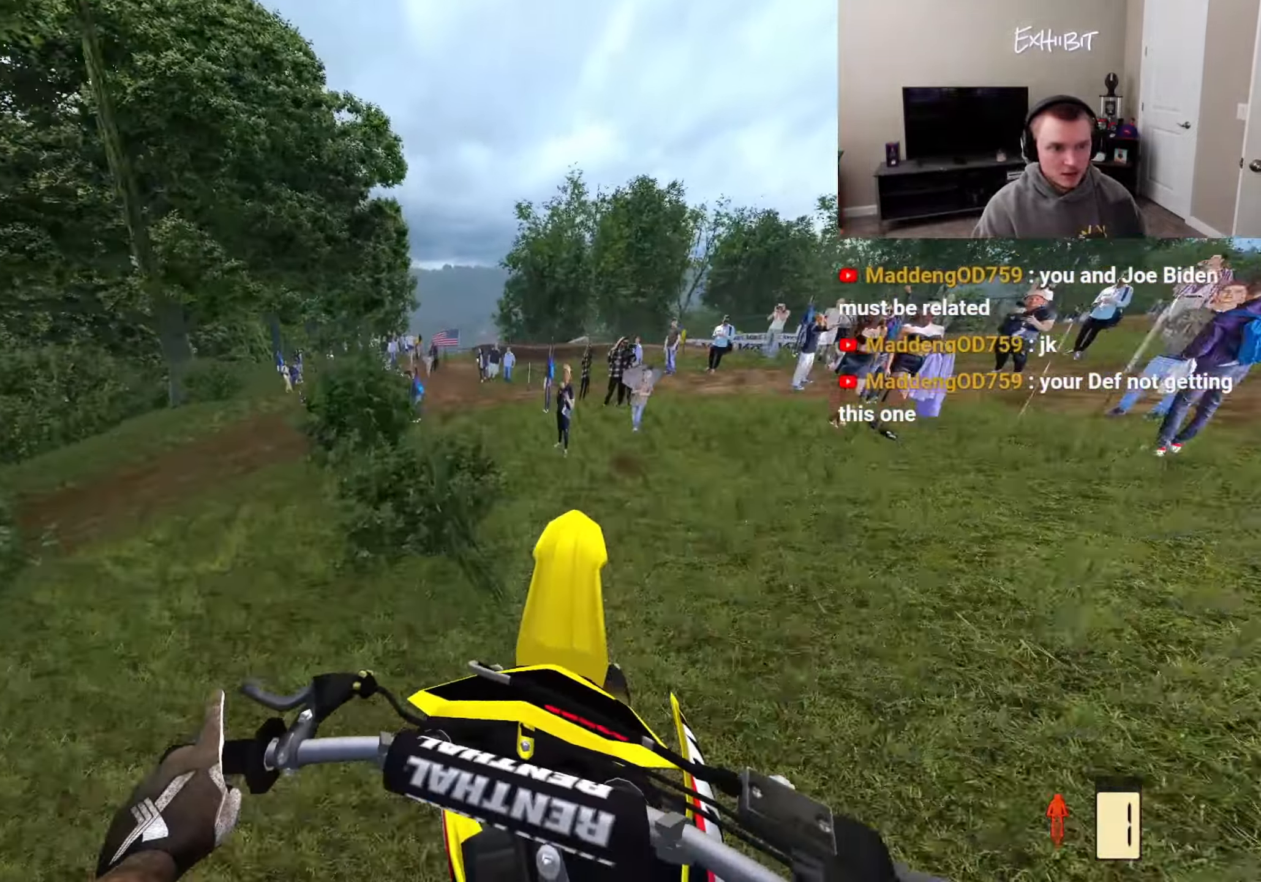
{"buttons": ["R2", "R3"], "left_stick": "center", "right_stick": "left", "events": [[50, "left_stick", "right"], [83, "right_stick", "center"], [217, "right_stick", "left"], [317, "left_stick", "center"], [433, "left_stick", "right"], [467, "R2", "down"], [483, "R3", "down"], [483, "left_stick", "center"]]}
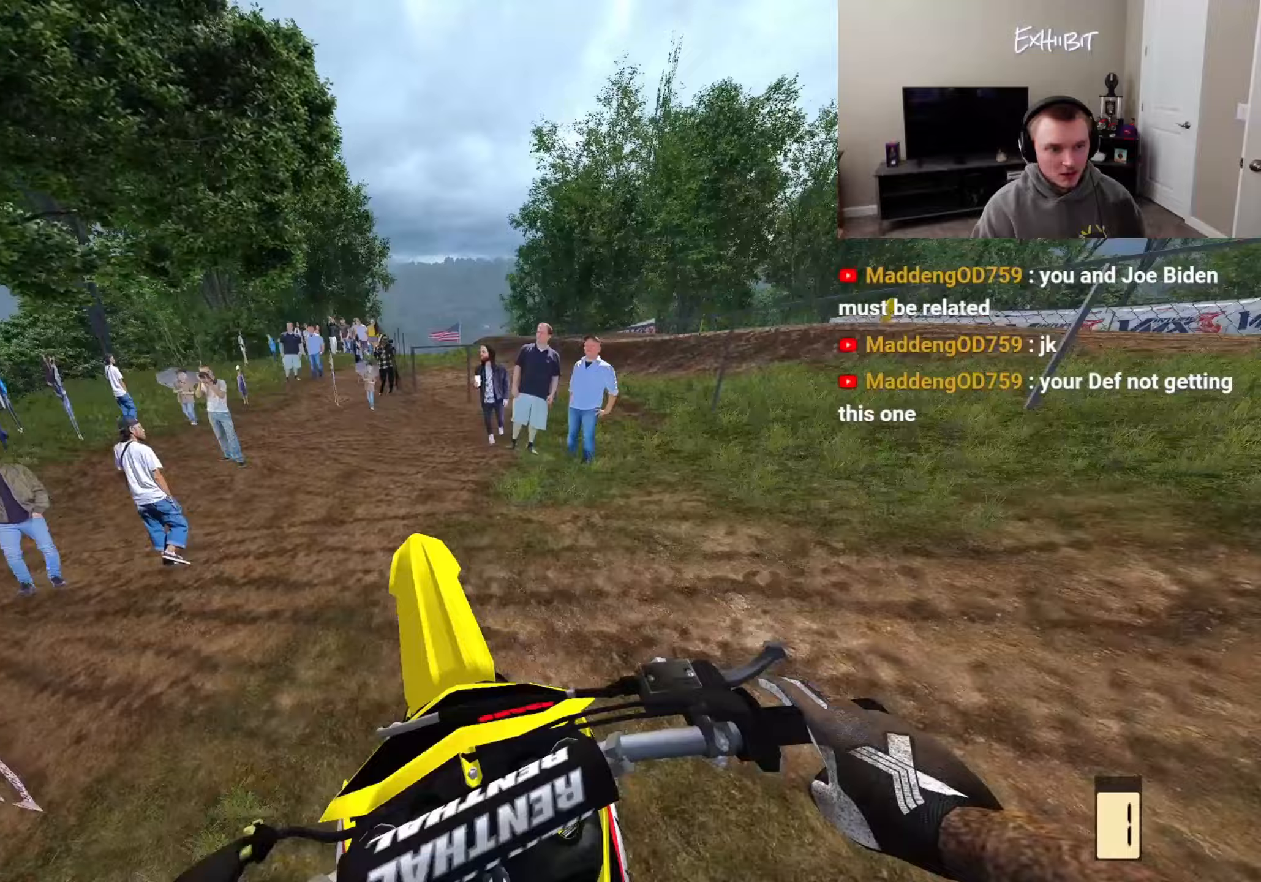
{"buttons": ["R2", "R3"], "left_stick": "left", "right_stick": "center", "events": [[117, "R3", "up"], [250, "right_stick", "center"], [383, "left_stick", "left"], [450, "R3", "down"]]}
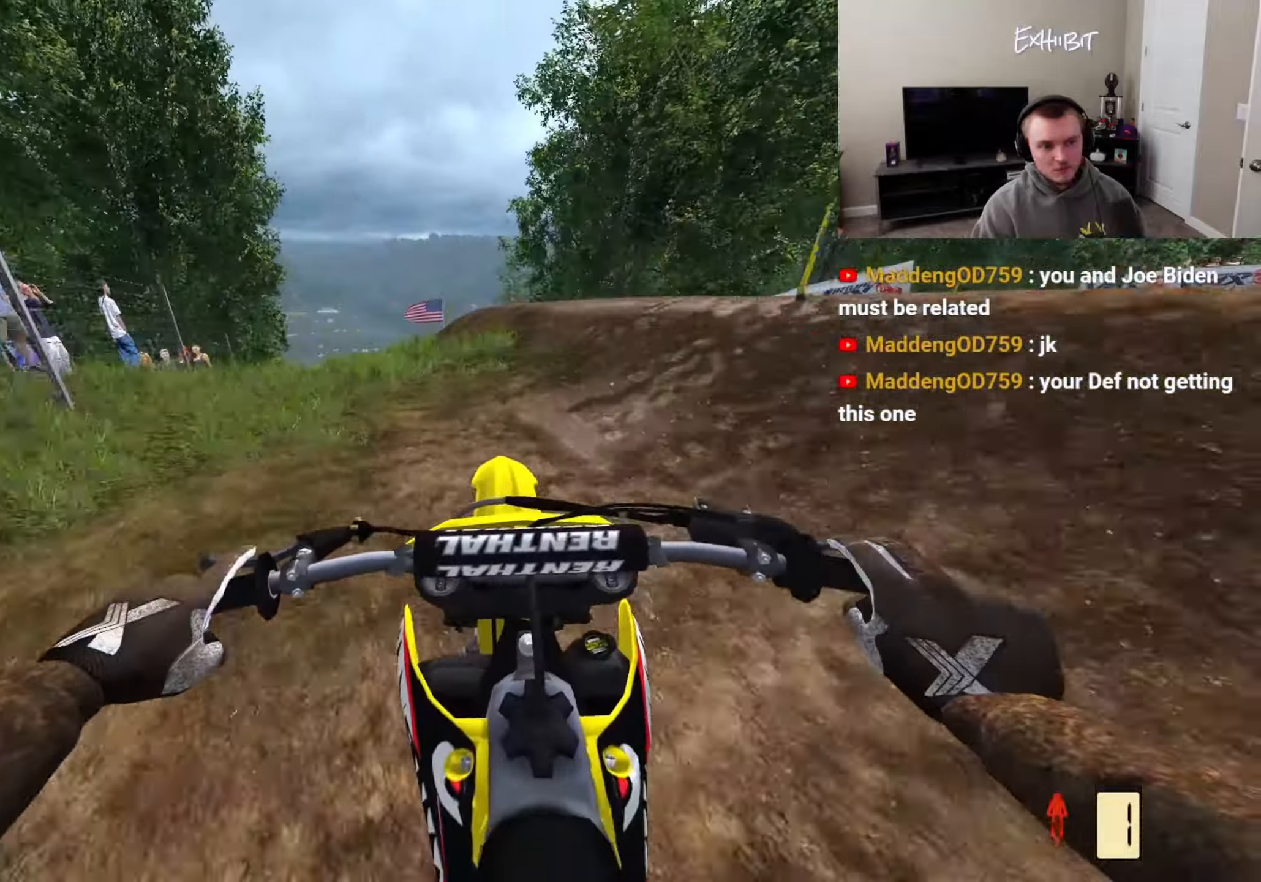
{"buttons": [], "left_stick": "left", "right_stick": "up", "events": [[100, "left_stick", "center"], [100, "right_stick", "up-left"], [133, "R3", "up"], [150, "right_stick", "up"], [233, "left_stick", "left"], [400, "R2", "up"]]}
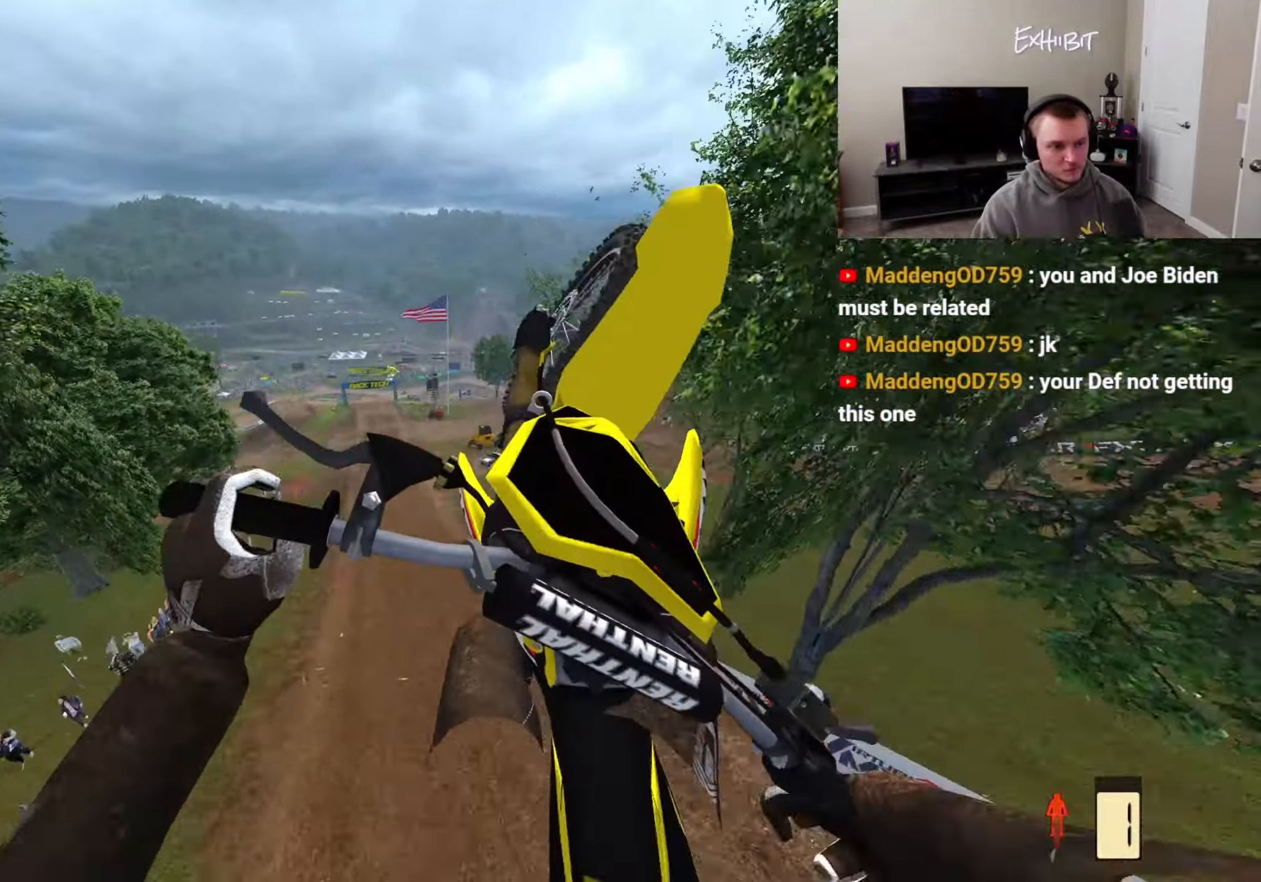
{"buttons": [], "left_stick": "left", "right_stick": "up", "events": [[83, "L2", "down"], [233, "L2", "up"]]}
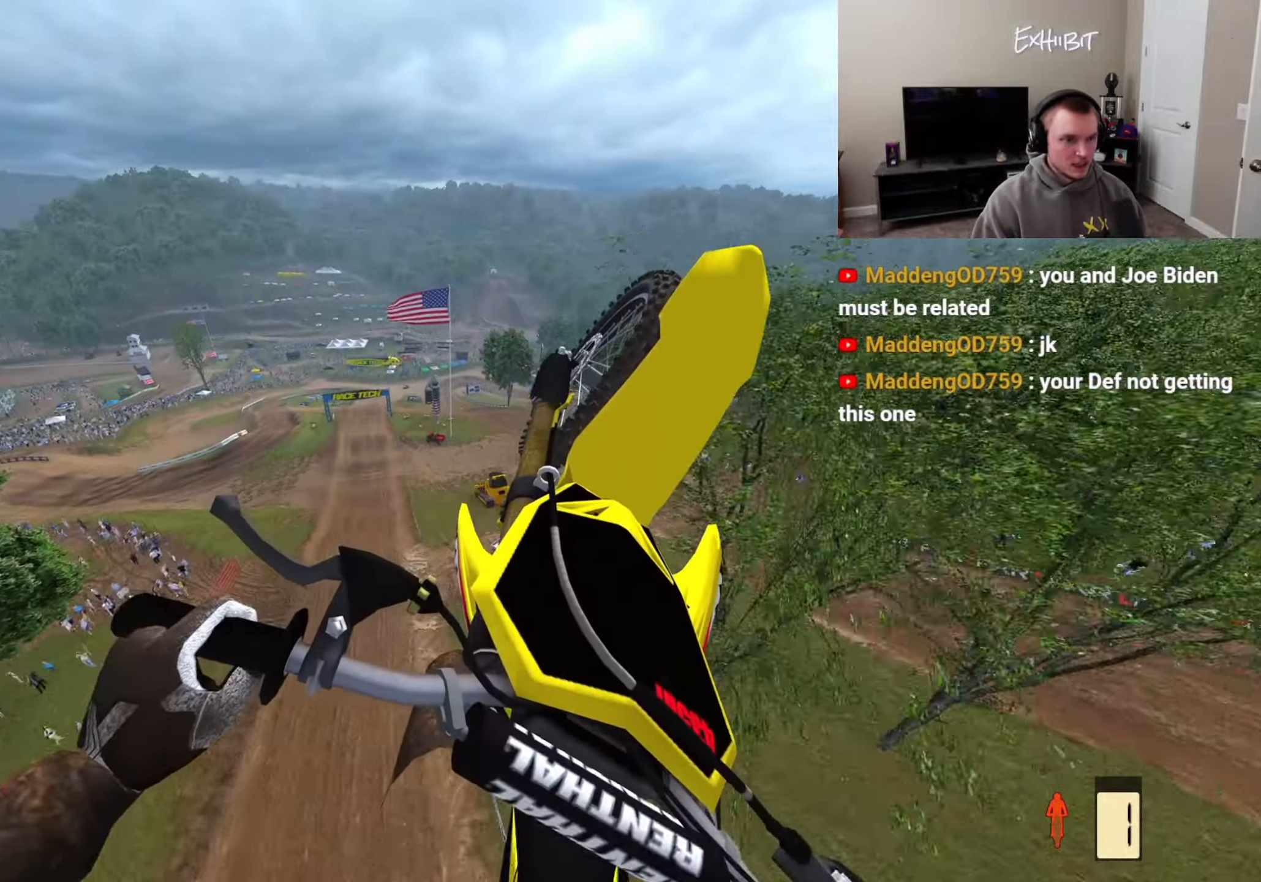
{"buttons": [], "left_stick": "left", "right_stick": "up", "events": [[233, "R2", "down"], [350, "R2", "up"]]}
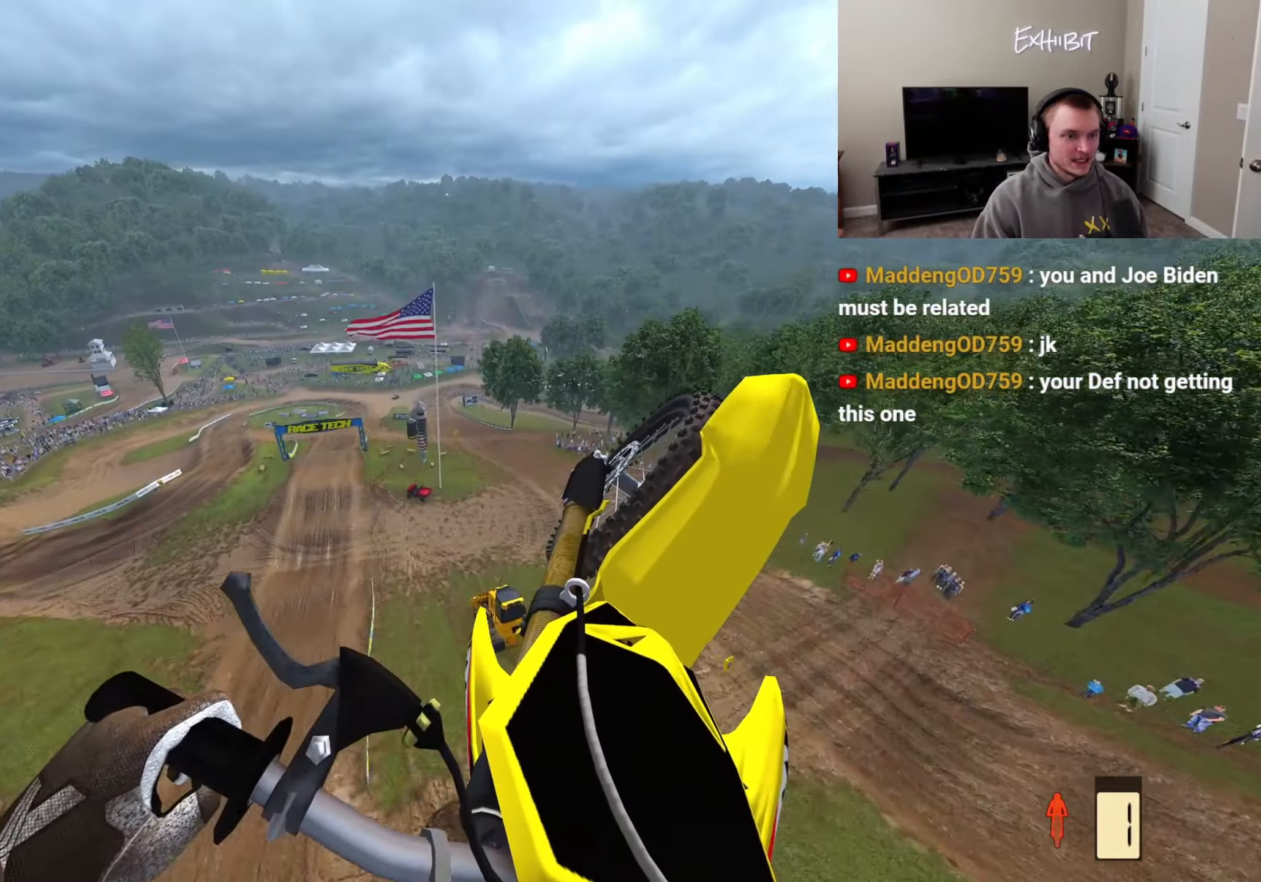
{"buttons": [], "left_stick": "left", "right_stick": "up", "events": []}
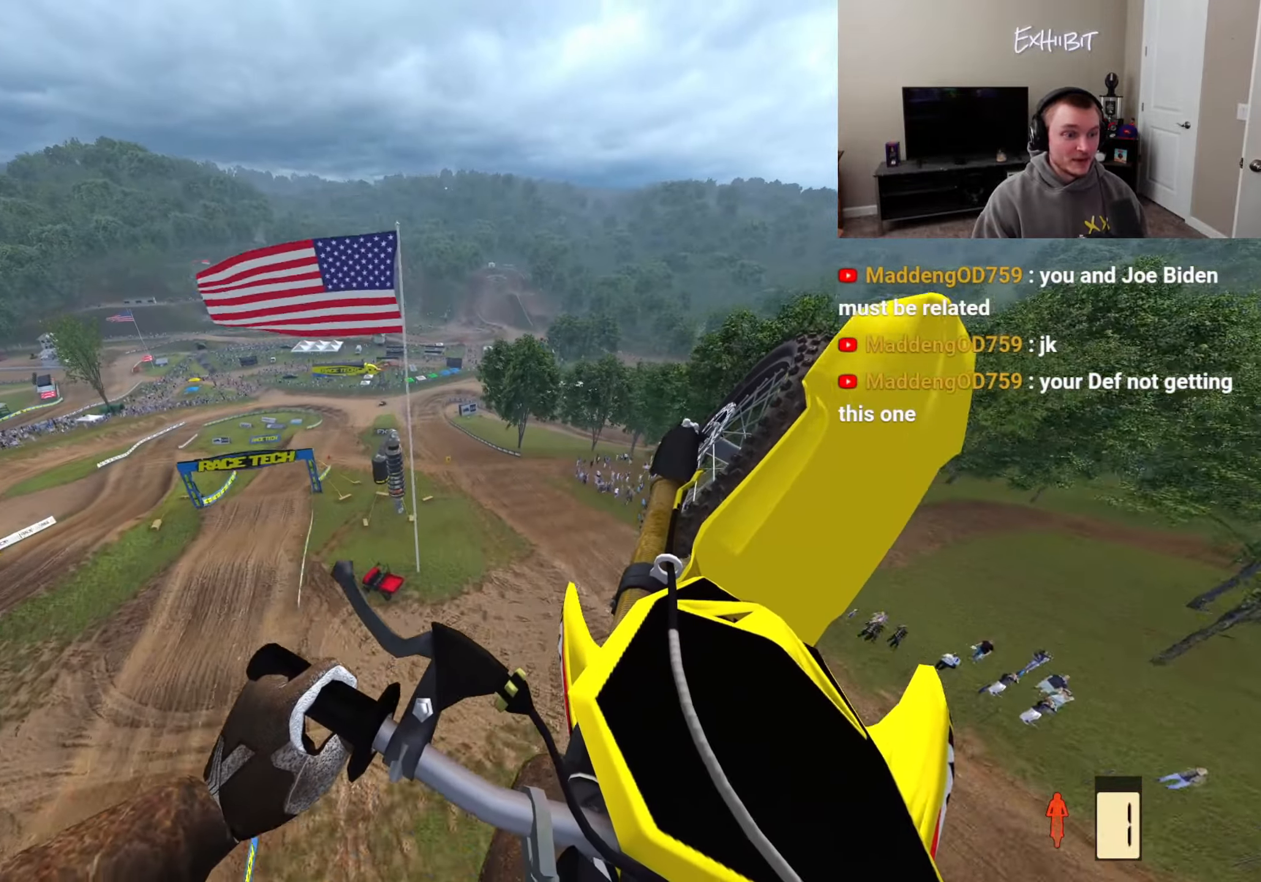
{"buttons": [], "left_stick": "center", "right_stick": "up", "events": [[500, "left_stick", "center"]]}
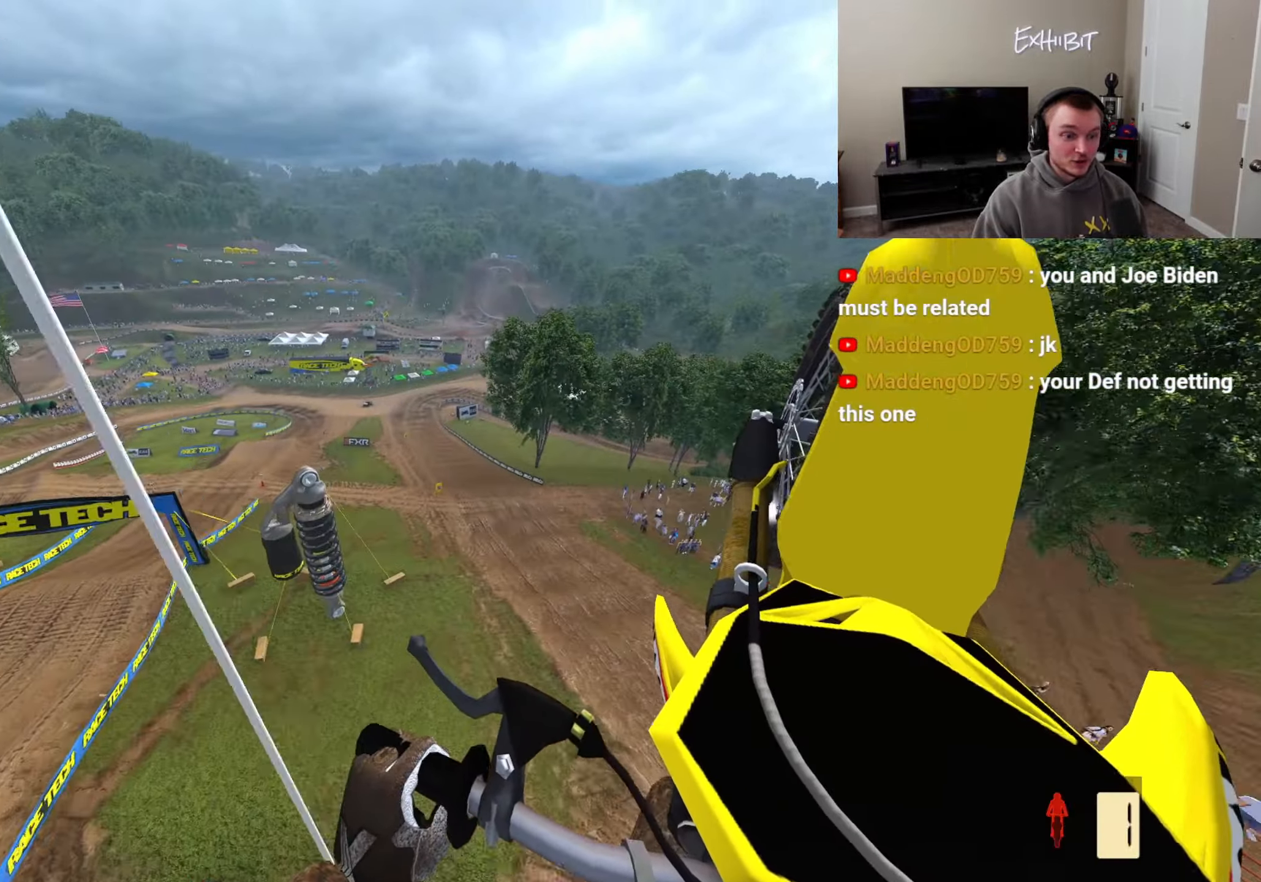
{"buttons": [], "left_stick": "right", "right_stick": "up", "events": [[333, "left_stick", "right"]]}
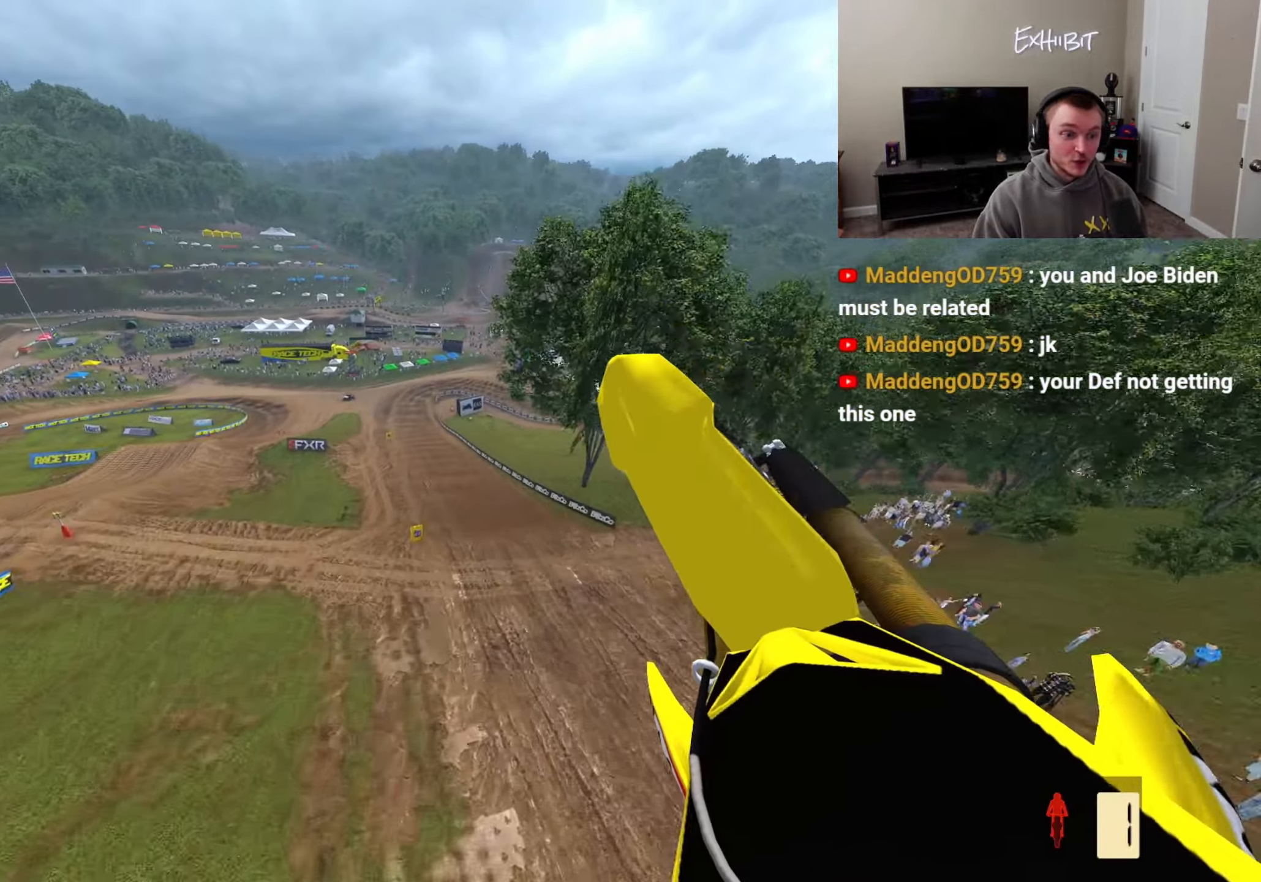
{"buttons": [], "left_stick": "right", "right_stick": "left", "events": [[283, "right_stick", "up-left"], [467, "right_stick", "left"]]}
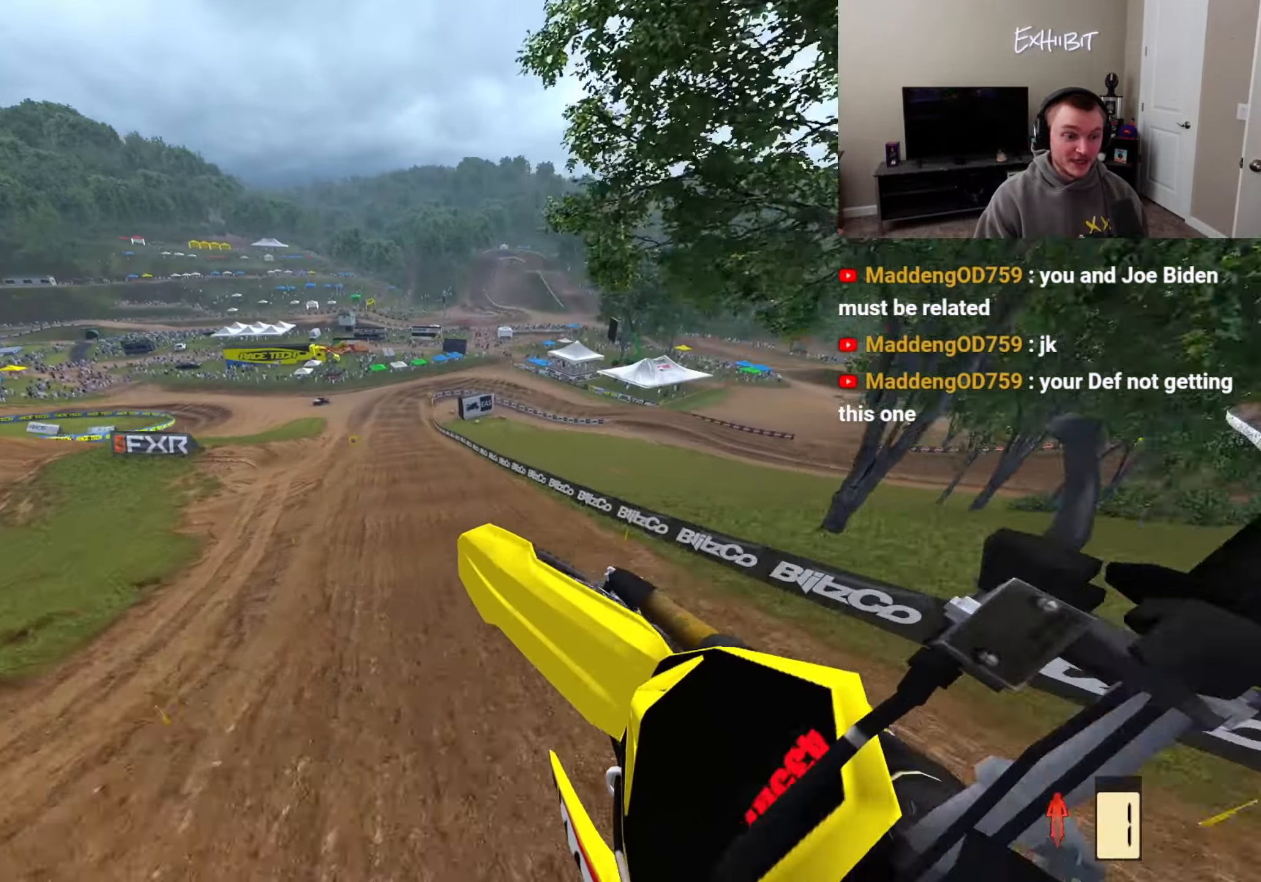
{"buttons": ["R2"], "left_stick": "center", "right_stick": "center", "events": [[183, "R2", "down"], [217, "left_stick", "center"], [233, "right_stick", "down-left"], [433, "right_stick", "center"]]}
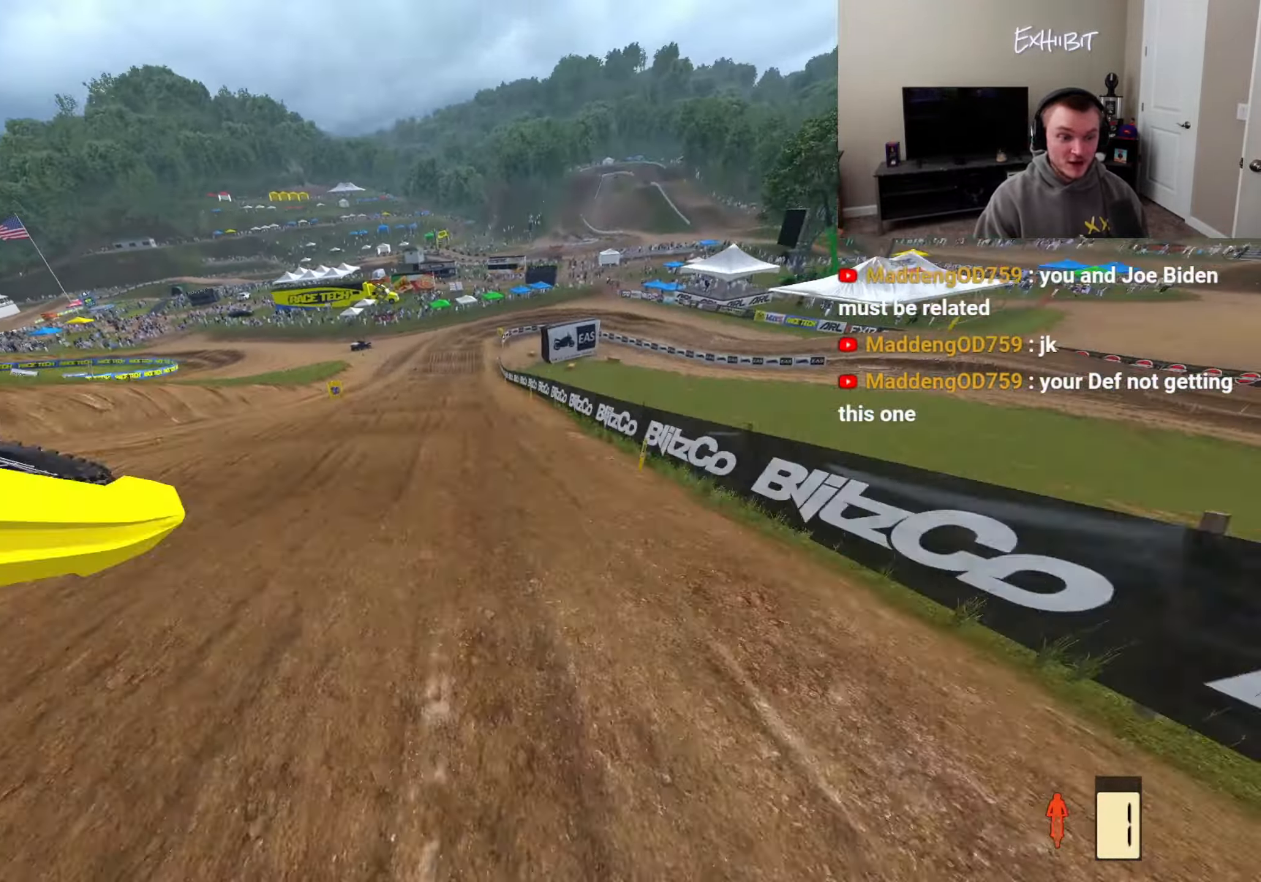
{"buttons": [], "left_stick": "left", "right_stick": "center", "events": [[33, "R2", "up"], [117, "left_stick", "left"], [200, "R2", "down"], [500, "R2", "up"]]}
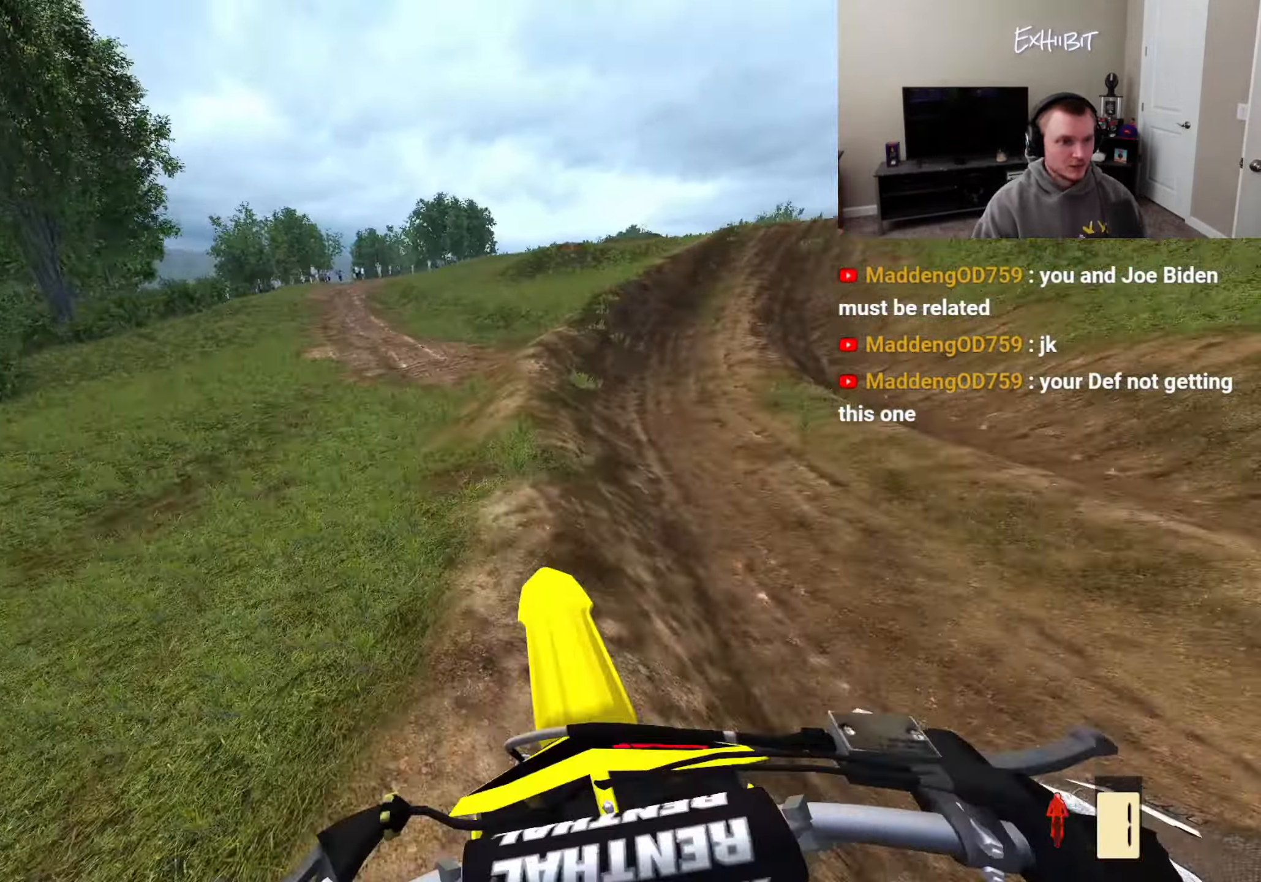
{"buttons": ["R2"], "left_stick": "left", "right_stick": "center", "events": [[350, "R2", "down"]]}
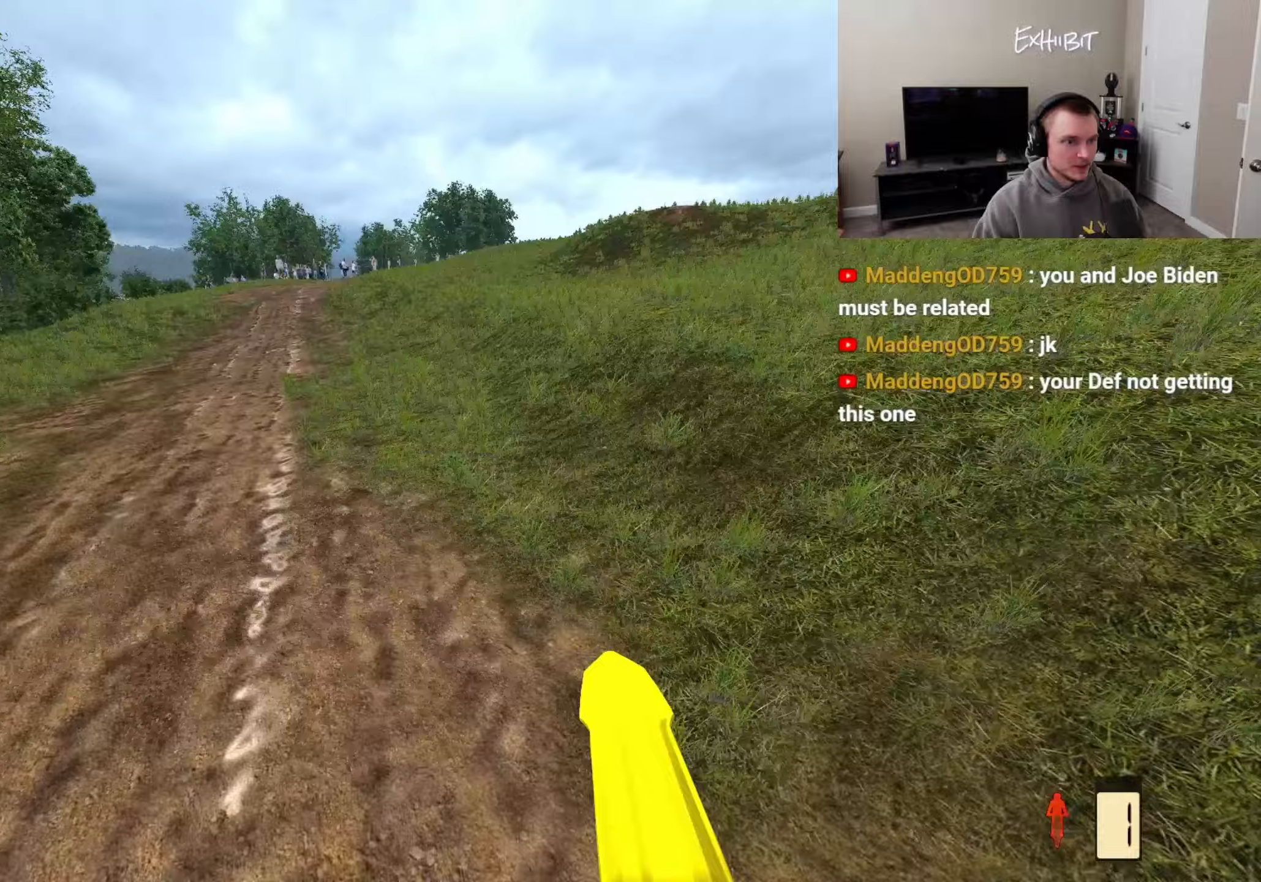
{"buttons": [], "left_stick": "left", "right_stick": "right", "events": [[50, "R2", "up"], [200, "right_stick", "right"]]}
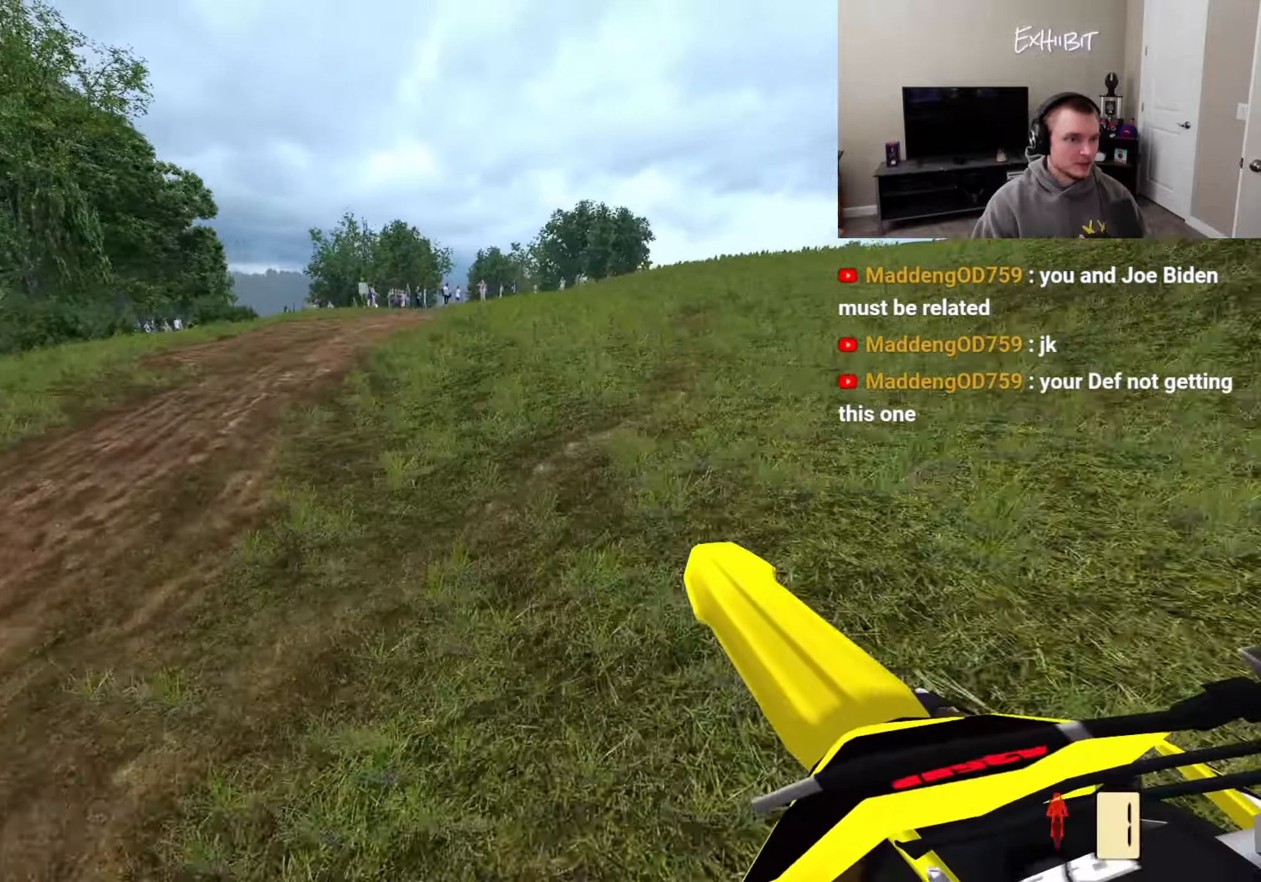
{"buttons": ["R2"], "left_stick": "left", "right_stick": "up", "events": [[33, "R2", "down"], [200, "right_stick", "up"]]}
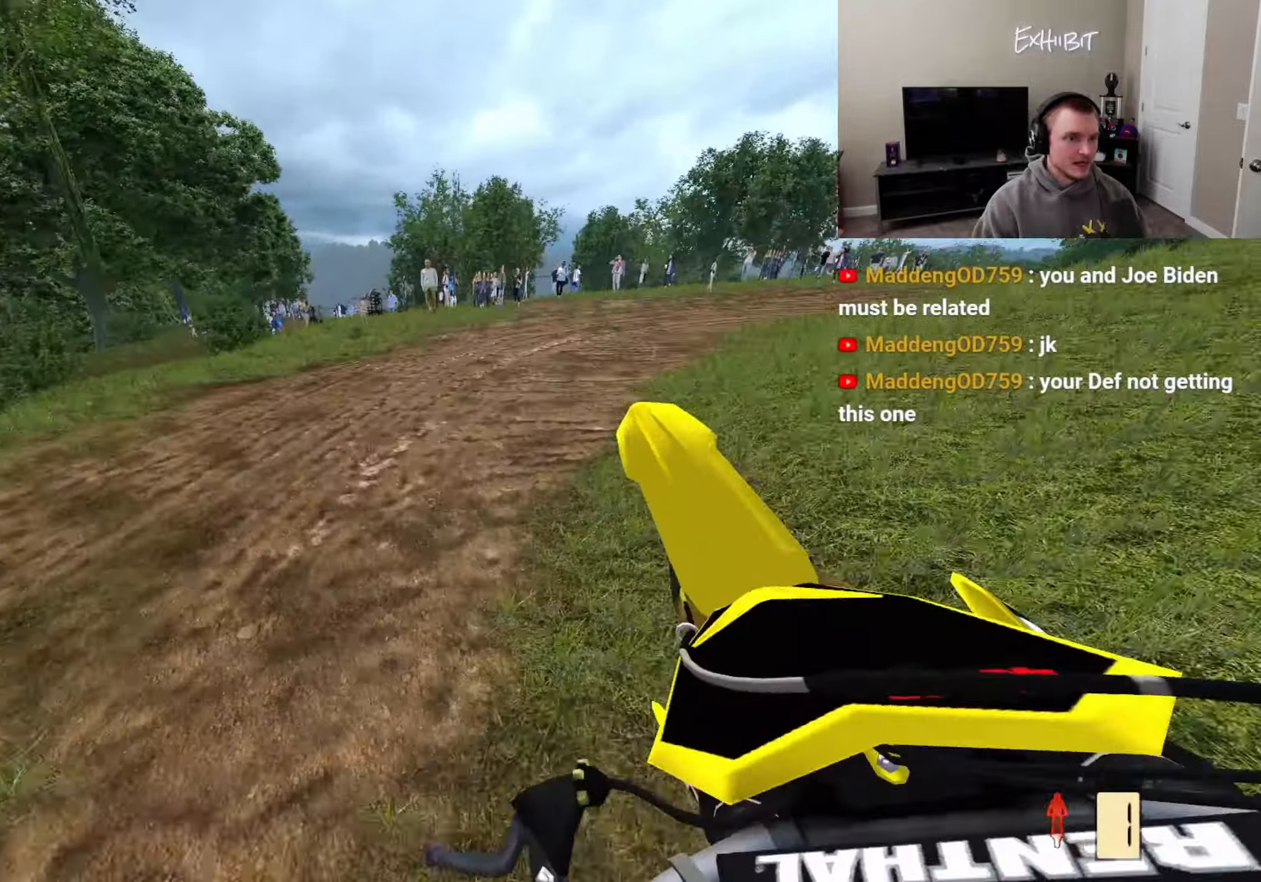
{"buttons": [], "left_stick": "left", "right_stick": "center", "events": [[17, "R2", "up"], [217, "left_stick", "center"], [350, "left_stick", "left"], [400, "right_stick", "center"]]}
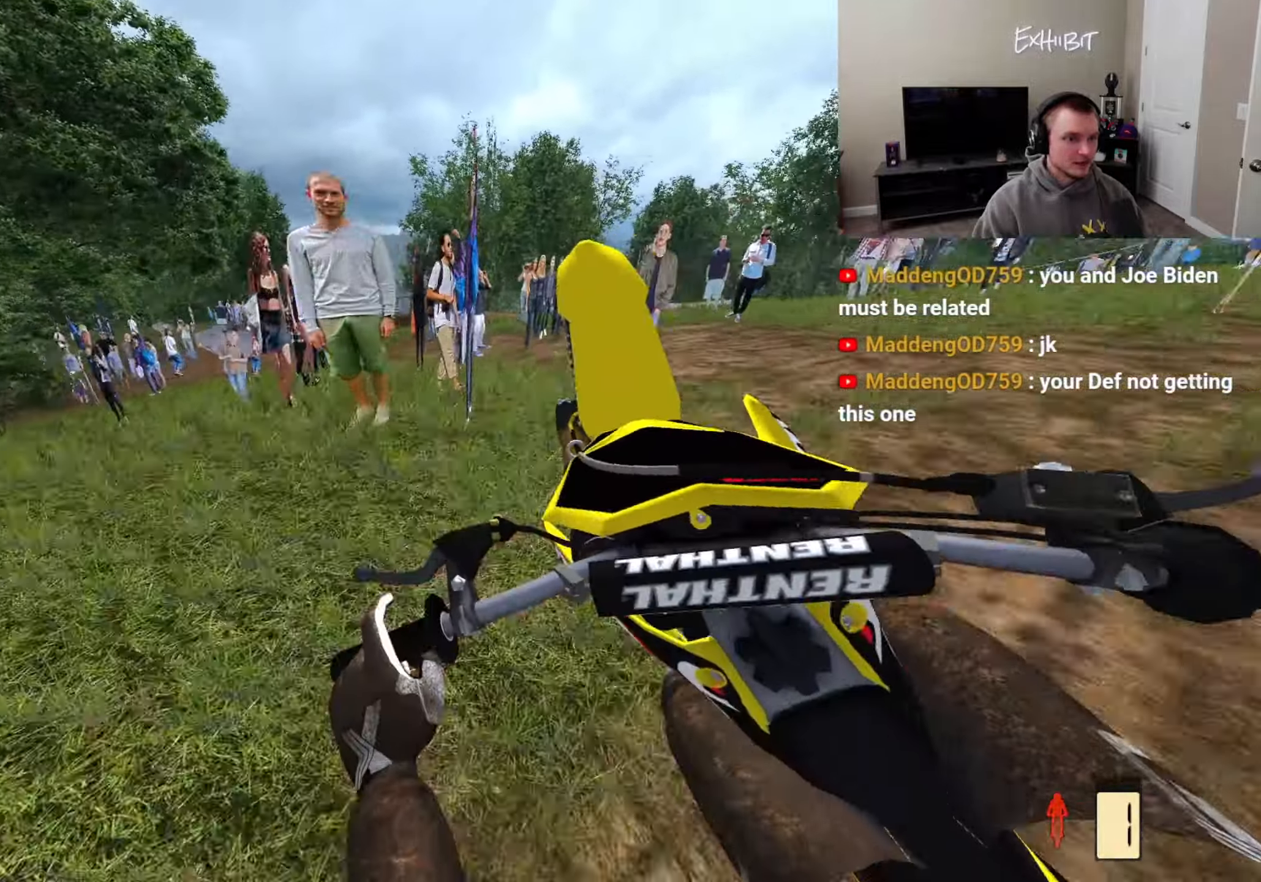
{"buttons": ["R2"], "left_stick": "left", "right_stick": "up", "events": [[167, "R2", "down"], [367, "right_stick", "up"]]}
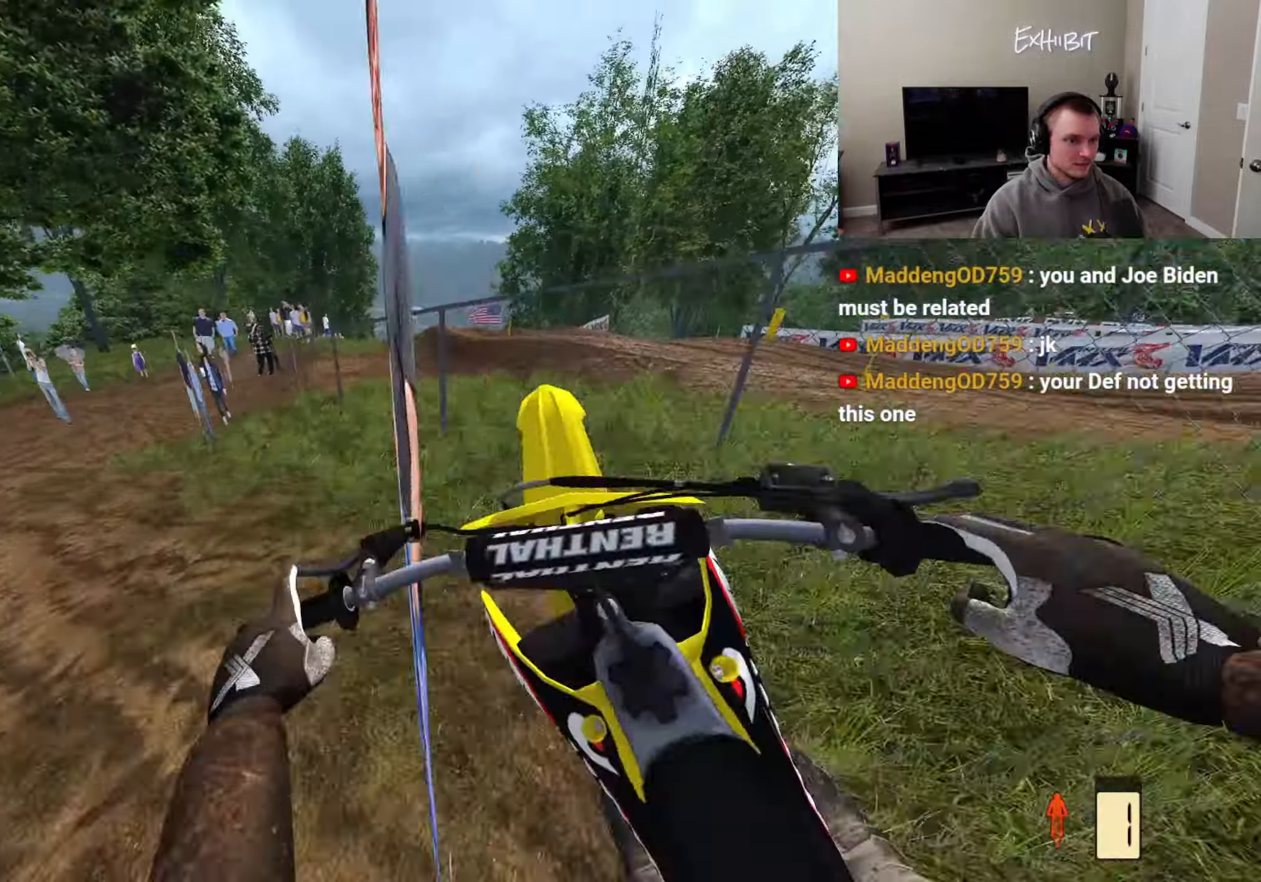
{"buttons": ["R1"], "left_stick": "left", "right_stick": "up", "events": [[83, "left_stick", "center"], [100, "right_stick", "center"], [133, "left_stick", "right"], [167, "R2", "up"], [300, "left_stick", "left"], [417, "R1", "down"], [483, "right_stick", "up"]]}
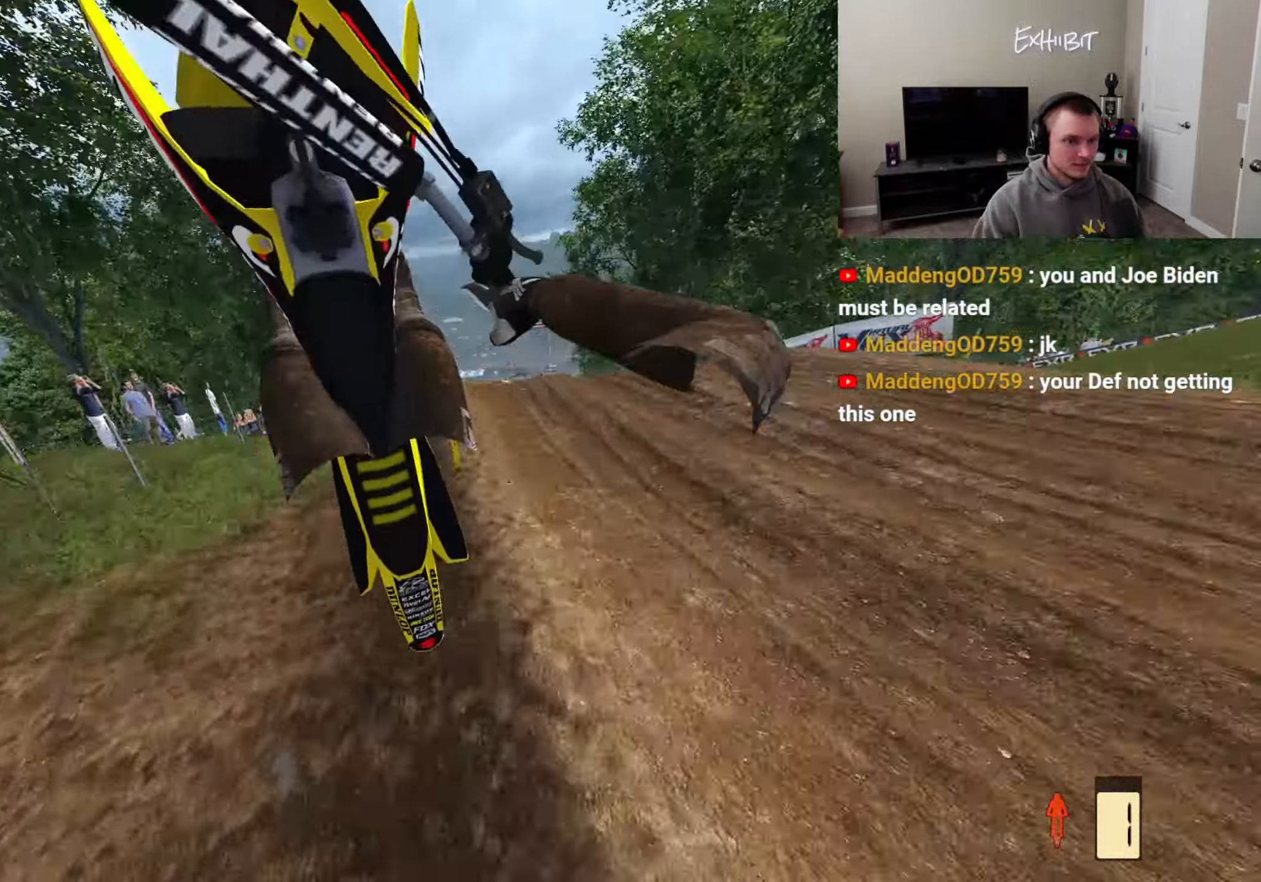
{"buttons": ["R2", "R3"], "left_stick": "center", "right_stick": "up-left", "events": [[17, "R1", "up"], [83, "right_stick", "center"], [150, "left_stick", "center"], [167, "R2", "down"], [167, "right_stick", "up"], [233, "right_stick", "up-left"], [500, "R3", "down"]]}
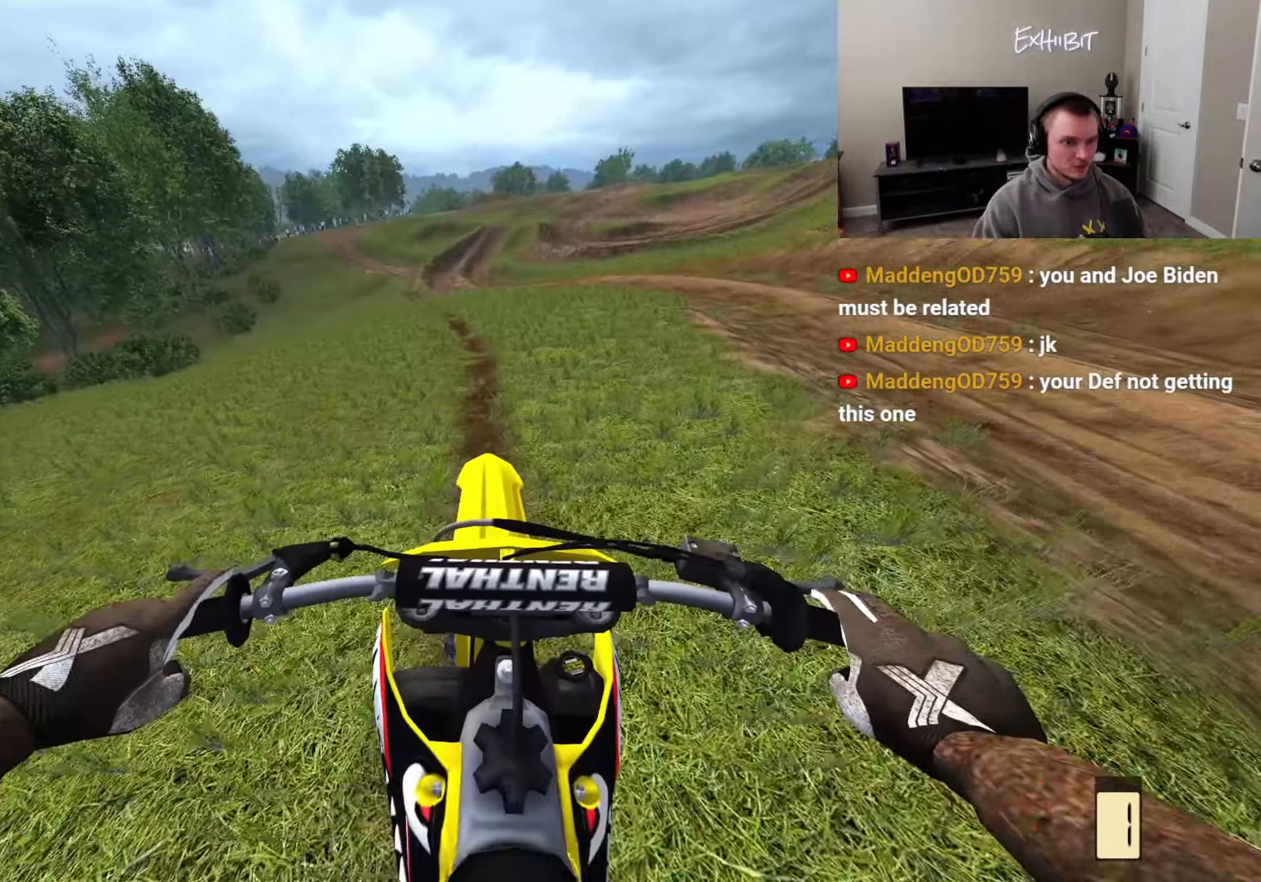
{"buttons": ["R2"], "left_stick": "left", "right_stick": "up", "events": [[83, "R3", "up"], [100, "R2", "up"], [117, "right_stick", "center"], [183, "left_stick", "down-left"], [300, "R2", "down"], [400, "right_stick", "up"], [483, "left_stick", "left"]]}
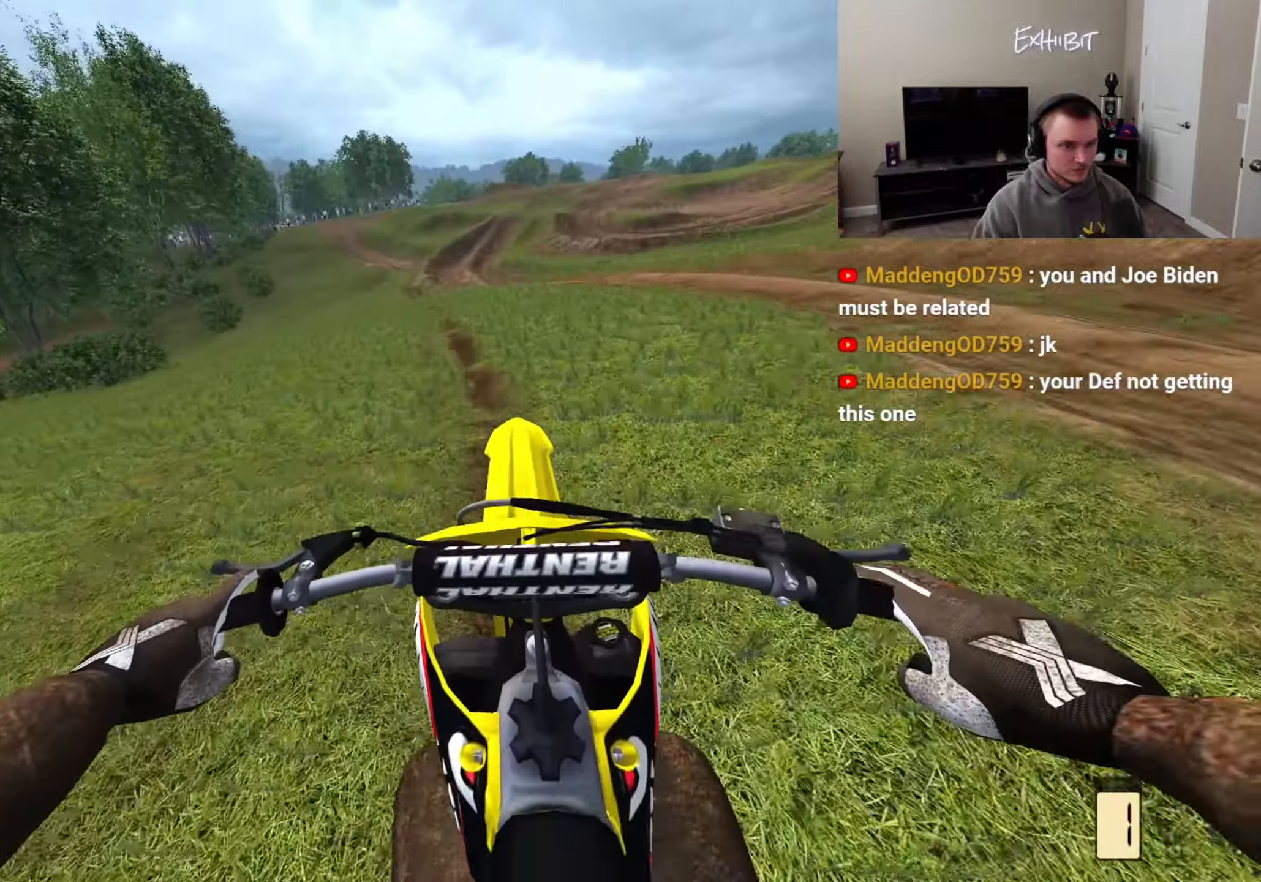
{"buttons": ["R2"], "left_stick": "left", "right_stick": "up", "events": []}
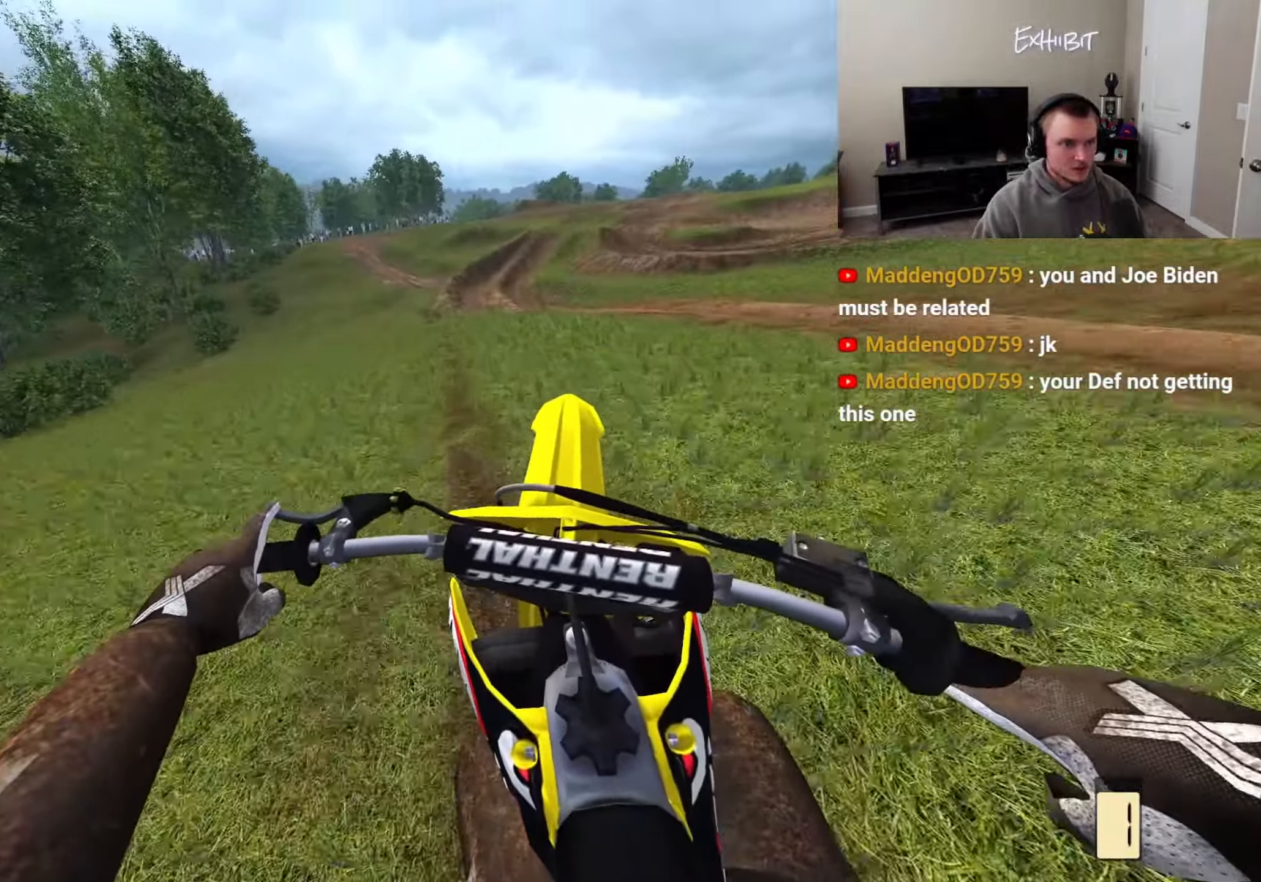
{"buttons": ["R2"], "left_stick": "center", "right_stick": "up", "events": [[450, "left_stick", "center"]]}
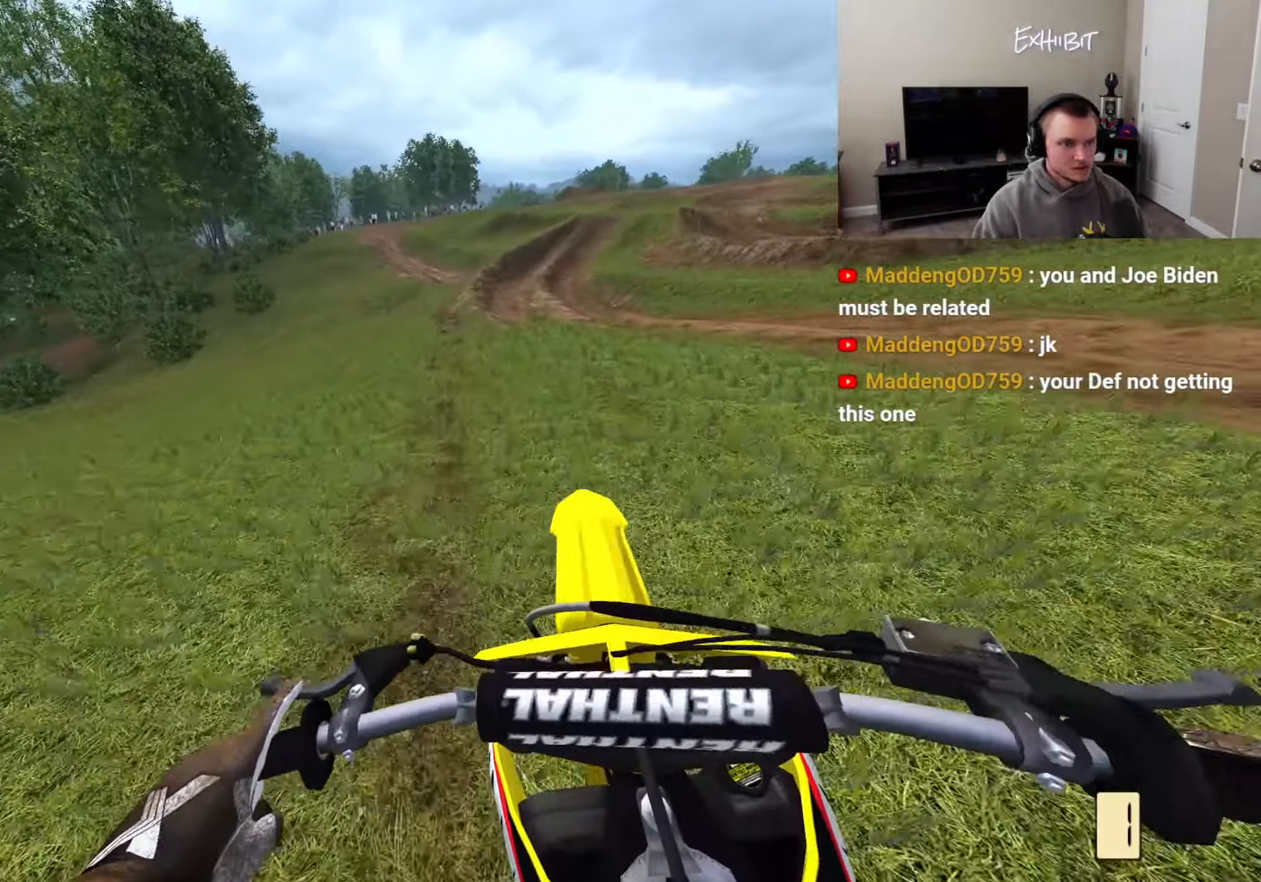
{"buttons": ["R2"], "left_stick": "center", "right_stick": "left", "events": [[217, "right_stick", "up-left"], [500, "right_stick", "left"]]}